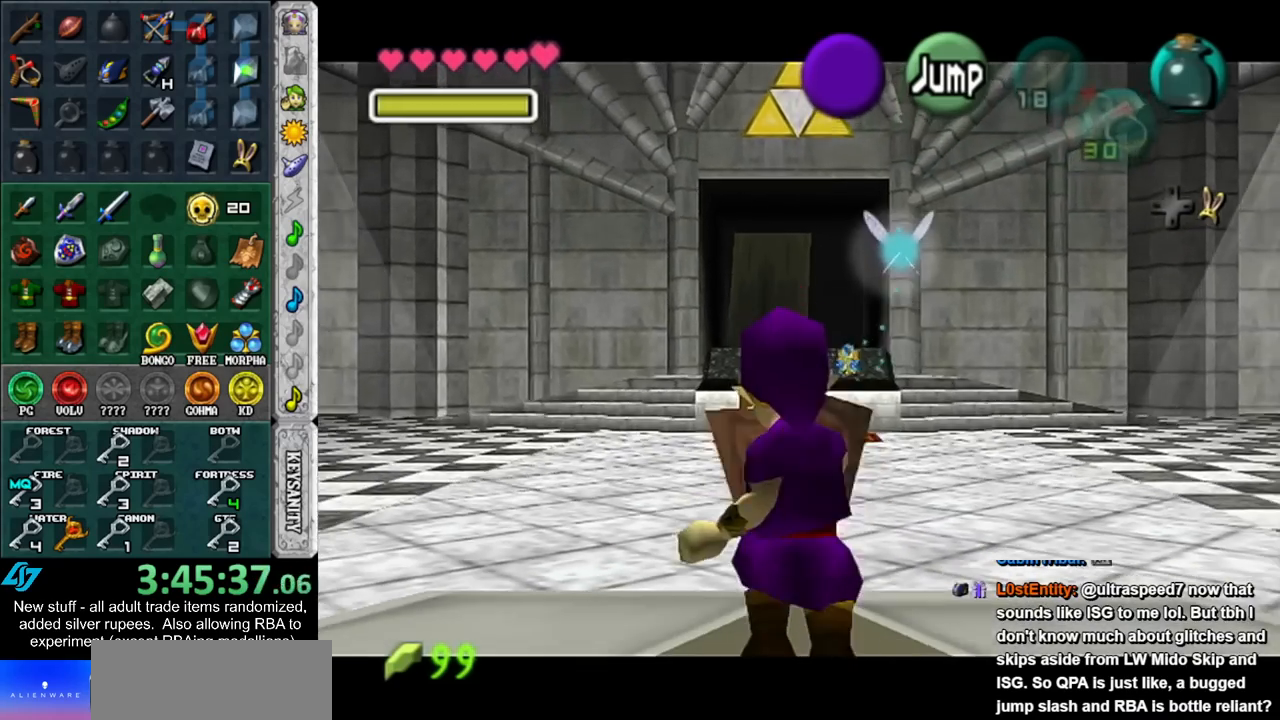
Gameplay with a controller (Nintendo layout); each line is a JSON object with the inputs held at the frame after it. "events" lists button and stick changes between this image and that frame as [ms after this image, input, new state], when the widget could be followed in between. Not read: L3 R3.
{"buttons": ["L1"], "left_stick": "down", "right_stick": "center", "events": [[17, "R1", "up"]]}
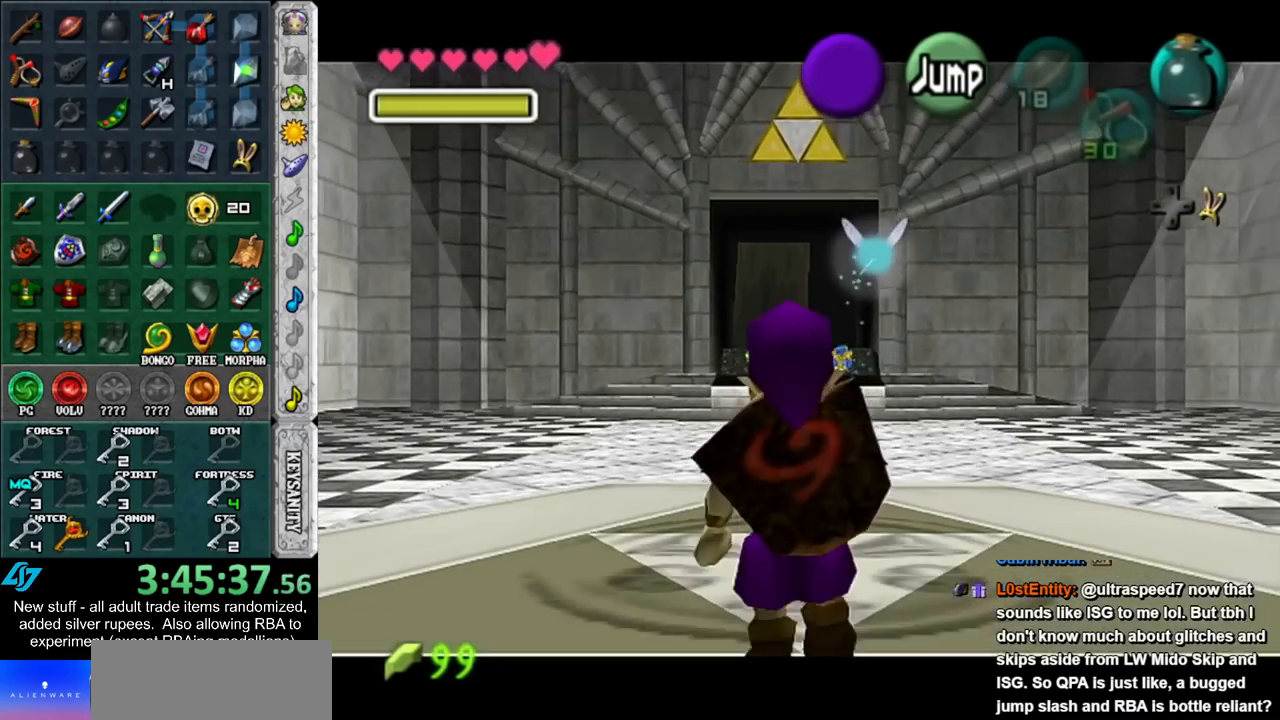
{"buttons": ["L1"], "left_stick": "down", "right_stick": "center", "events": [[267, "R1", "down"], [483, "R1", "up"]]}
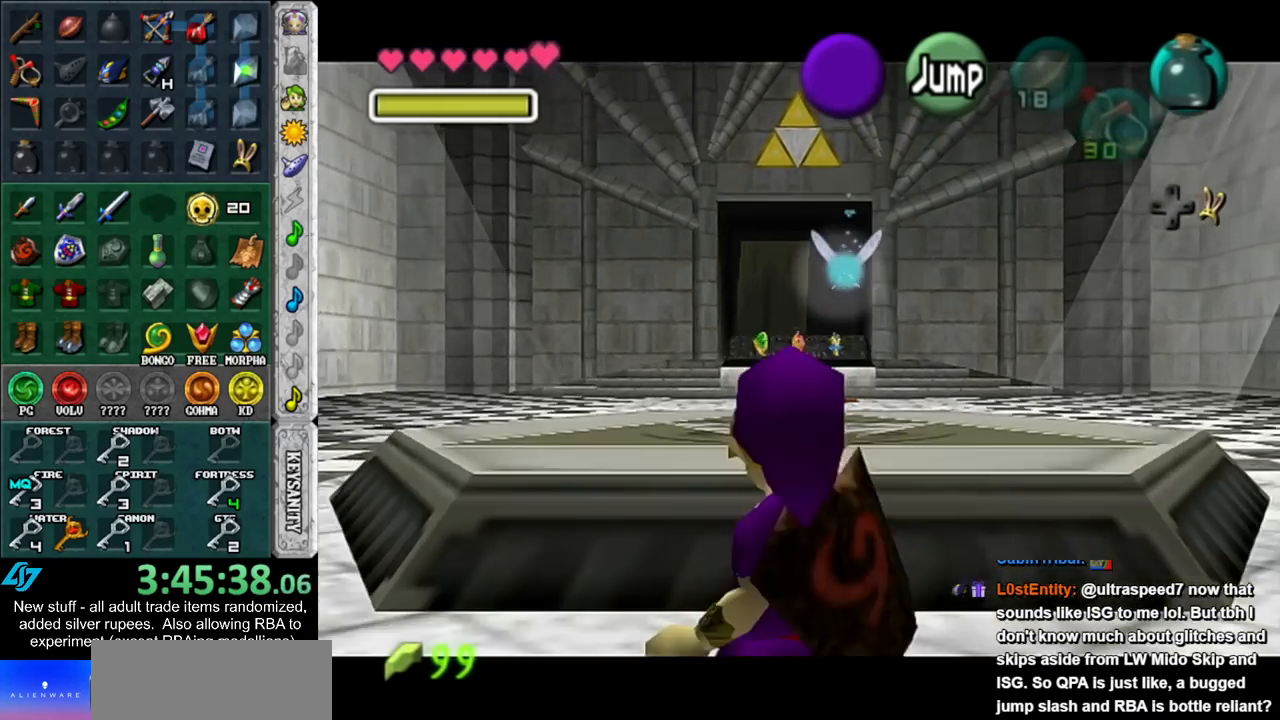
{"buttons": ["L1", "R1"], "left_stick": "down", "right_stick": "center", "events": [[200, "R1", "down"]]}
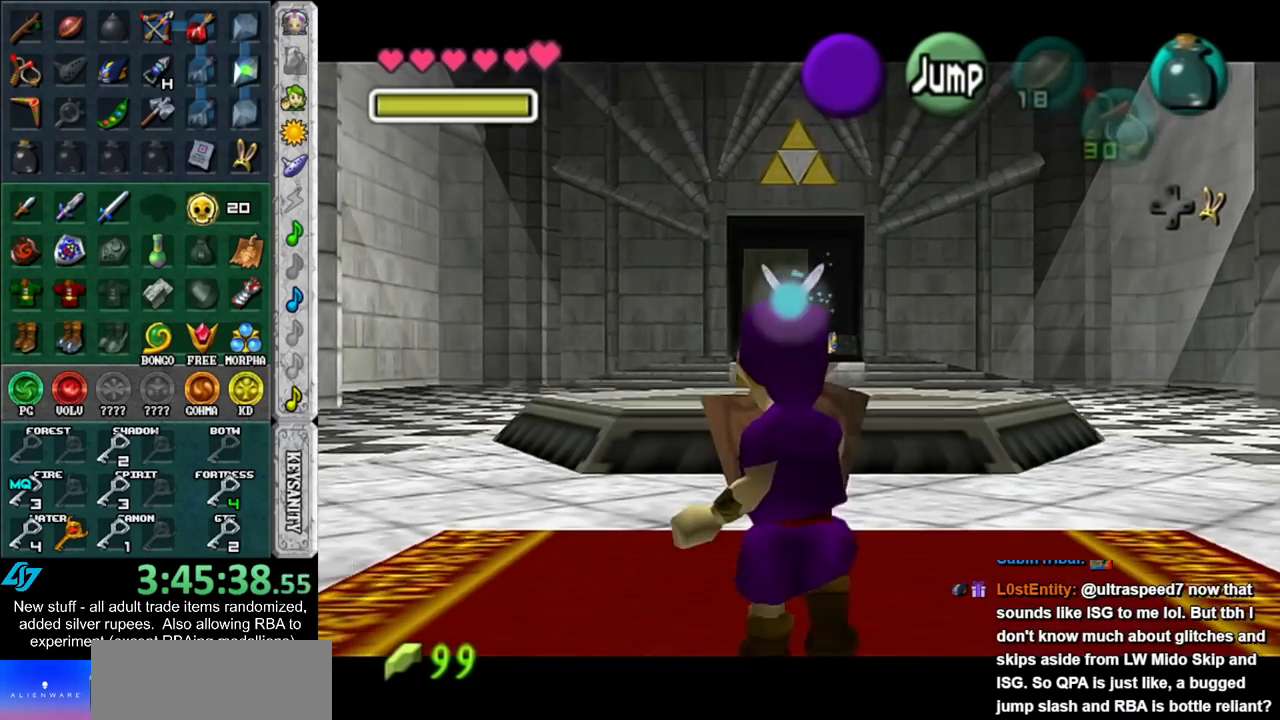
{"buttons": ["L1"], "left_stick": "down", "right_stick": "center", "events": [[17, "R1", "up"], [150, "R1", "down"], [233, "R1", "up"]]}
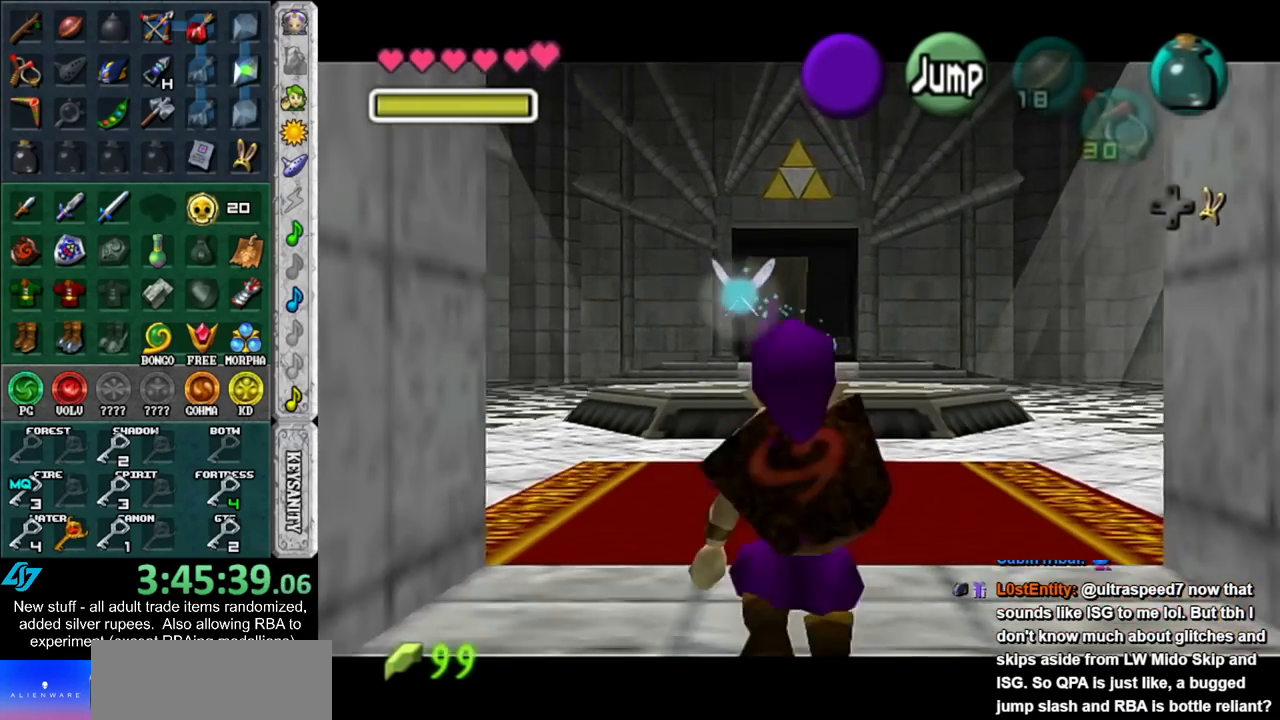
{"buttons": ["L1"], "left_stick": "down", "right_stick": "center", "events": []}
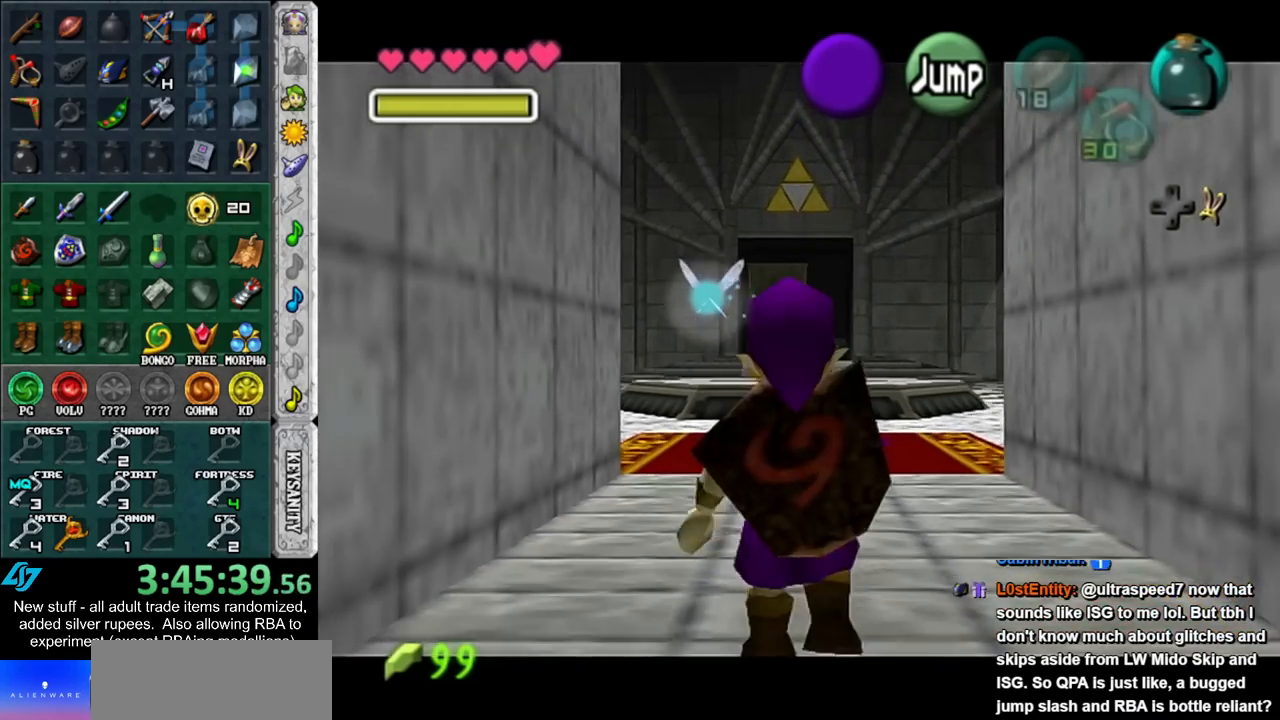
{"buttons": ["L1"], "left_stick": "down", "right_stick": "center", "events": []}
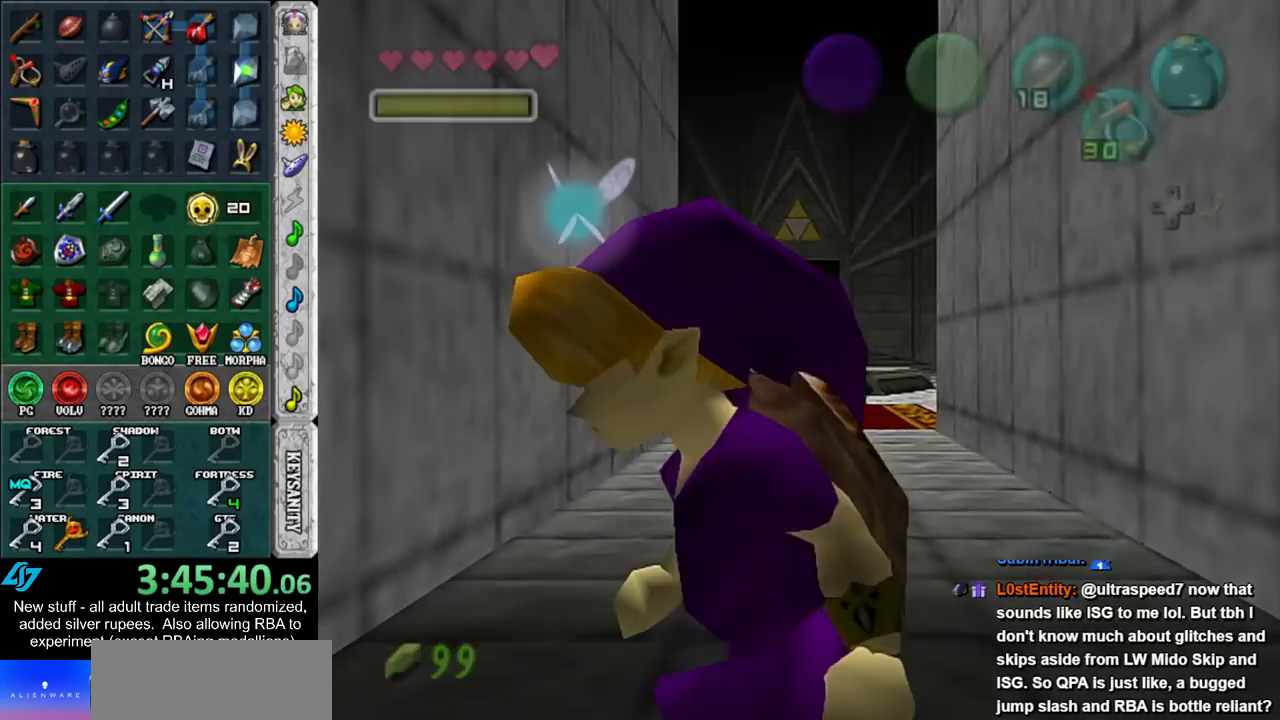
{"buttons": [], "left_stick": "down", "right_stick": "center", "events": [[267, "L1", "up"]]}
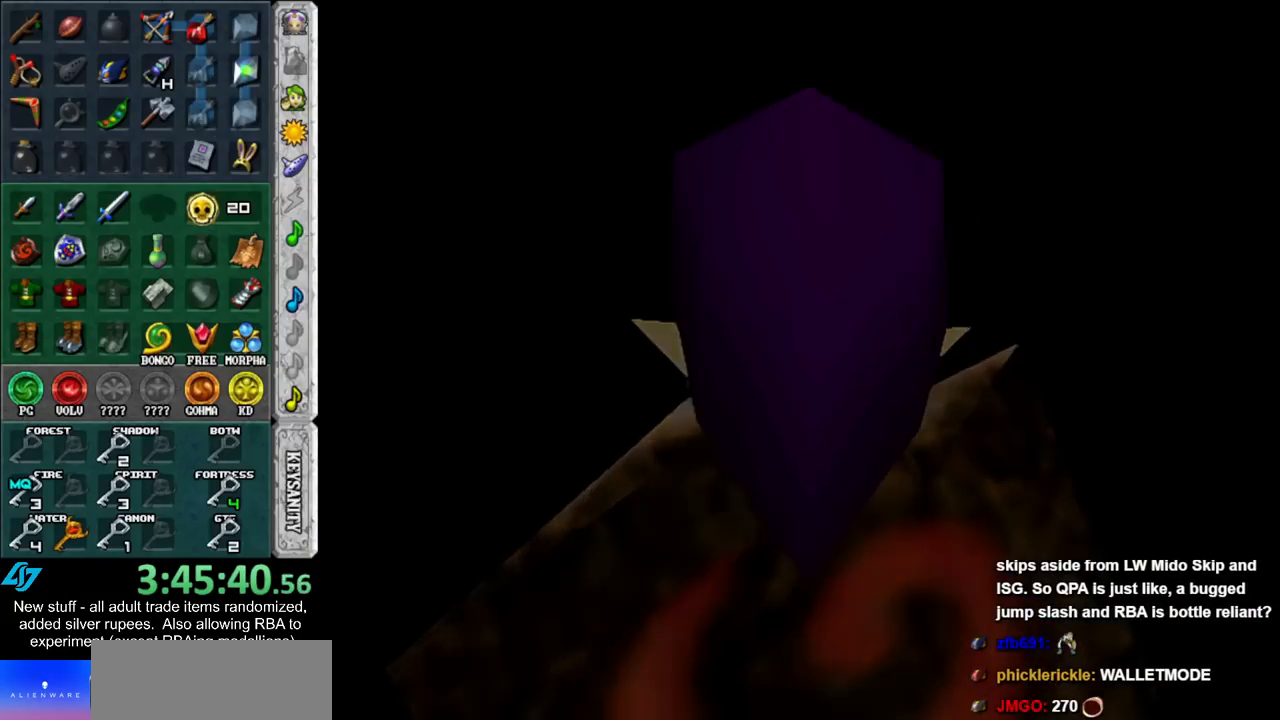
{"buttons": [], "left_stick": "down", "right_stick": "center", "events": []}
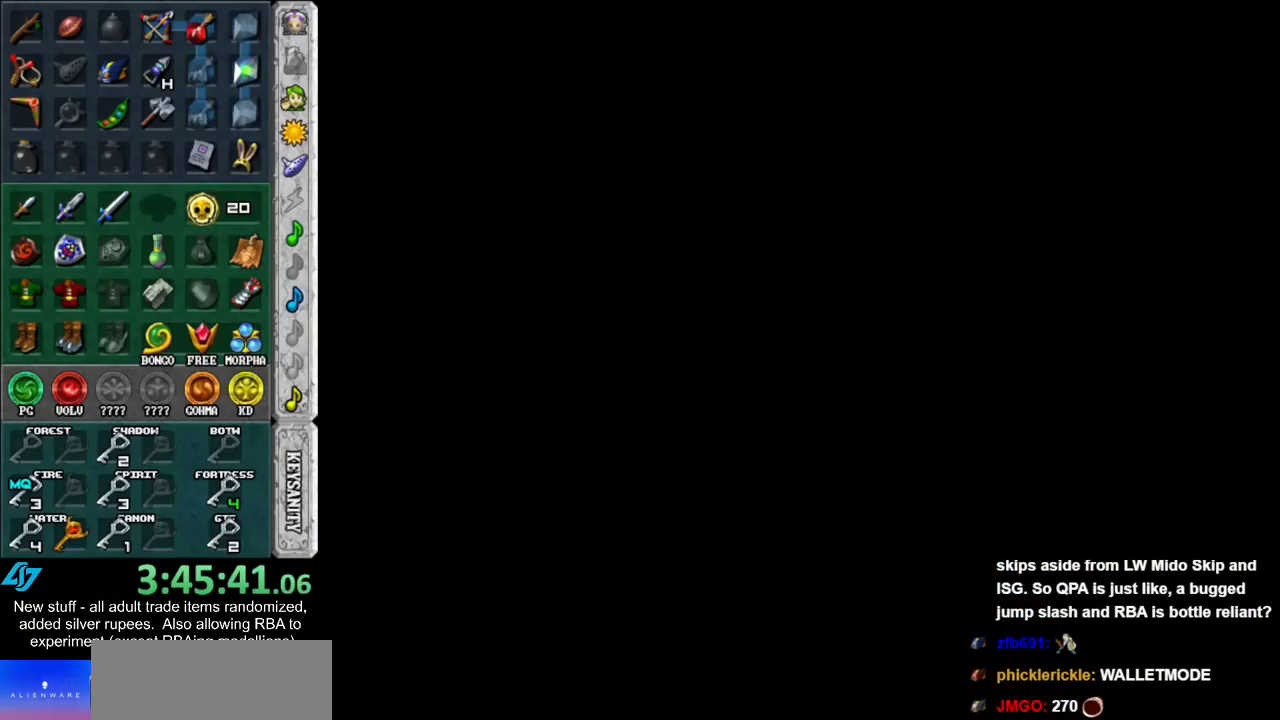
{"buttons": [], "left_stick": "down", "right_stick": "center", "events": []}
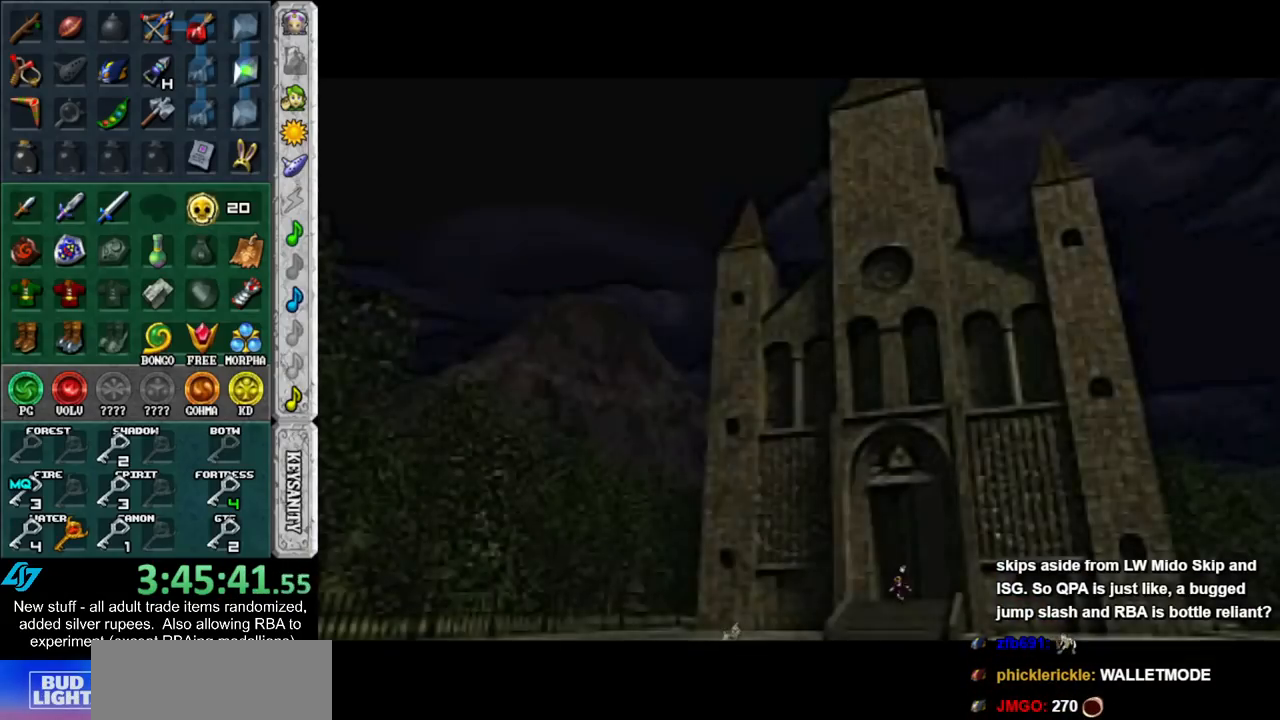
{"buttons": ["DPAD_RIGHT"], "left_stick": "down", "right_stick": "center", "events": [[417, "DPAD_RIGHT", "down"]]}
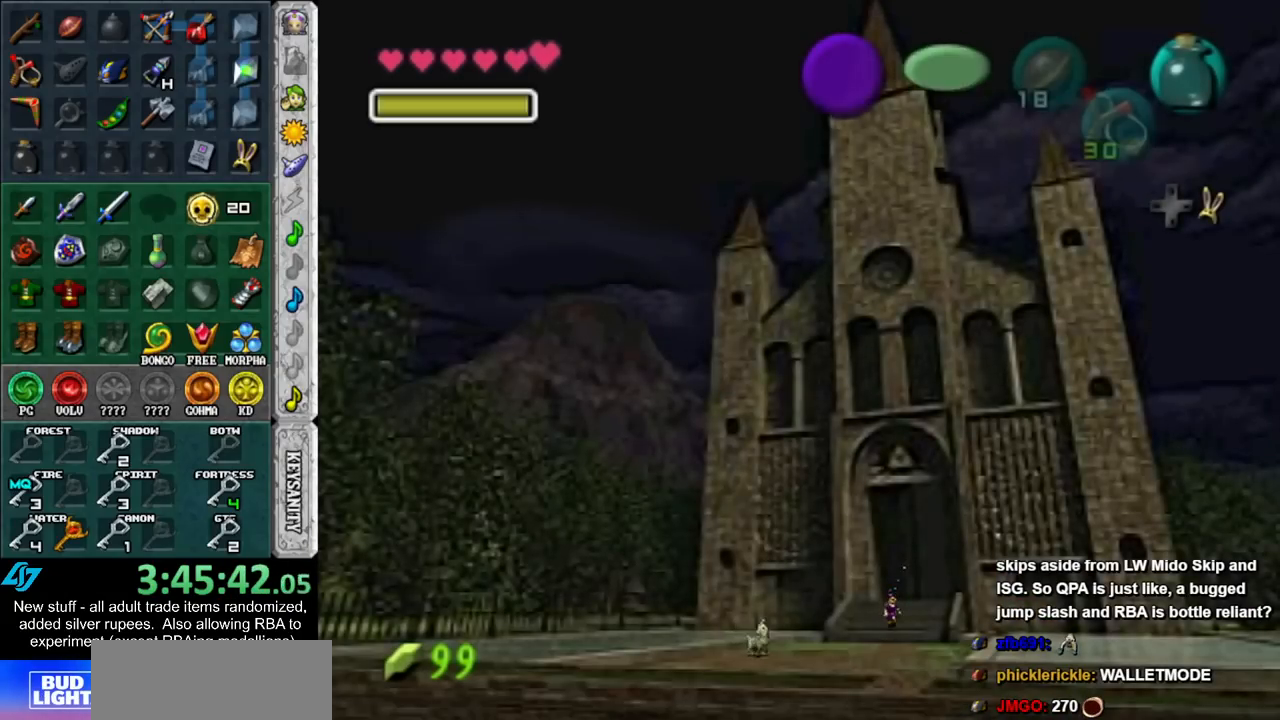
{"buttons": [], "left_stick": "down", "right_stick": "center", "events": [[50, "DPAD_RIGHT", "up"]]}
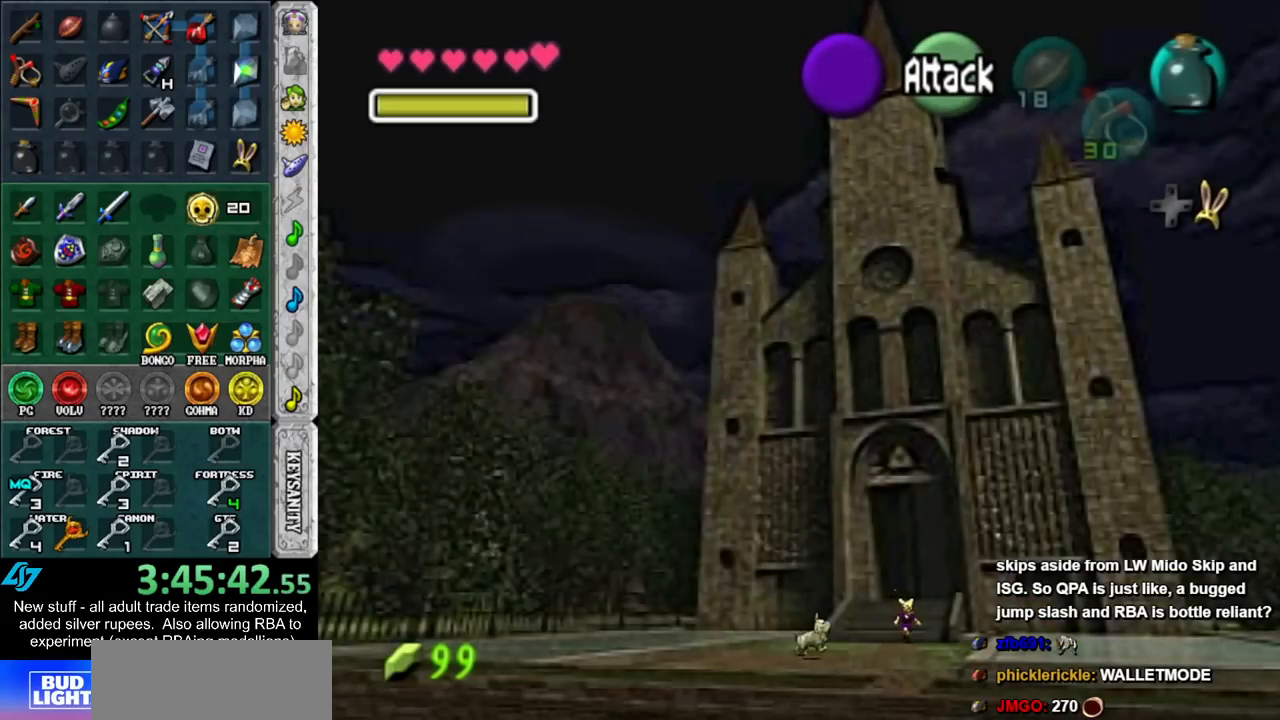
{"buttons": [], "left_stick": "down", "right_stick": "center", "events": []}
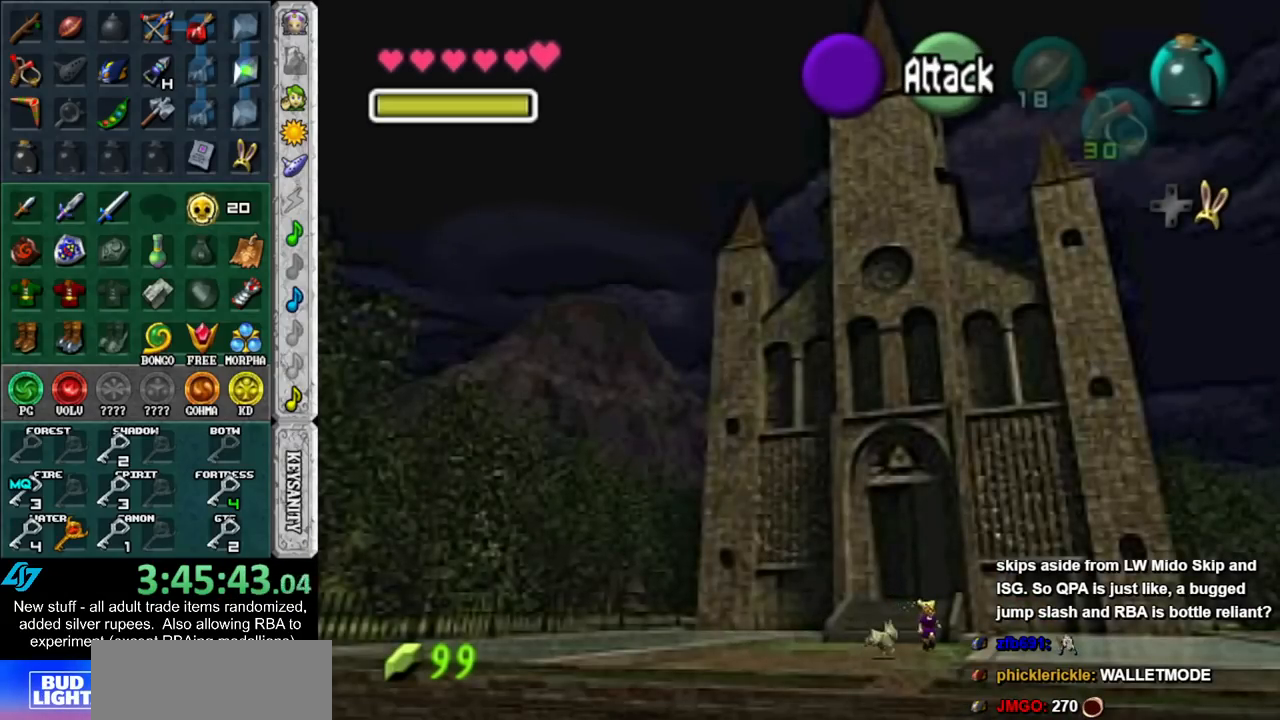
{"buttons": [], "left_stick": "down", "right_stick": "center", "events": []}
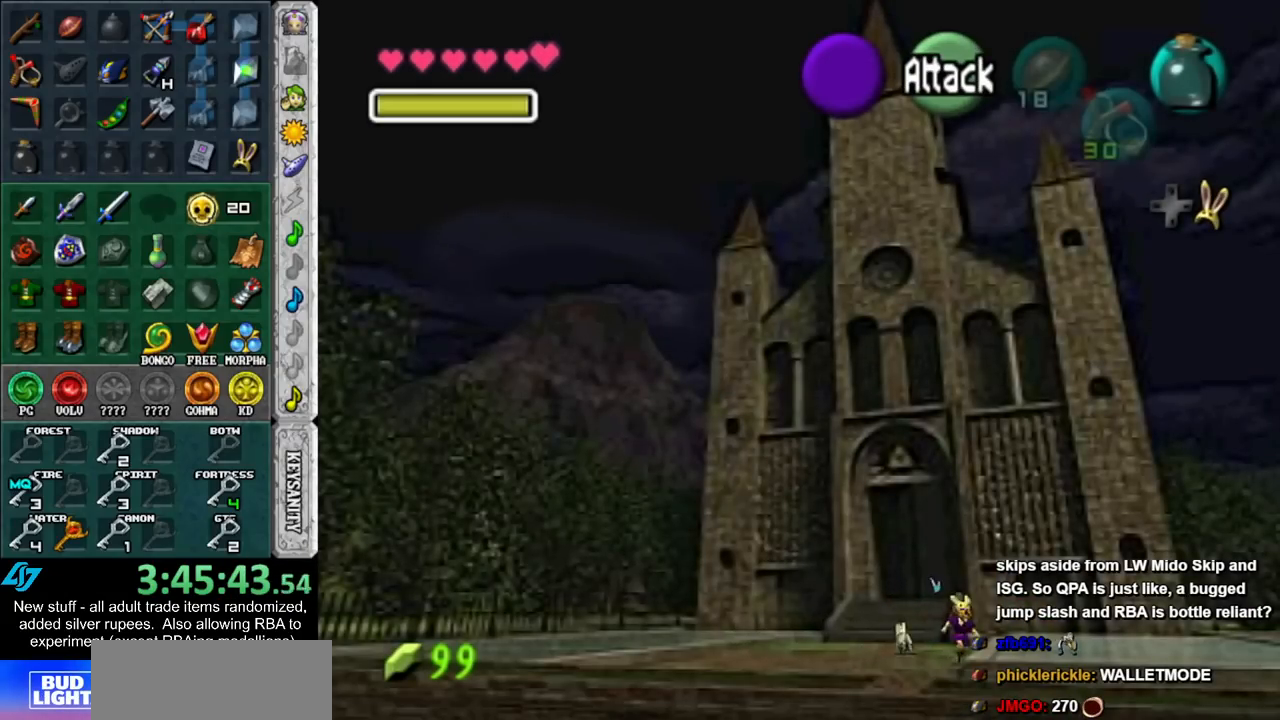
{"buttons": [], "left_stick": "down-right", "right_stick": "center", "events": [[367, "left_stick", "down-right"]]}
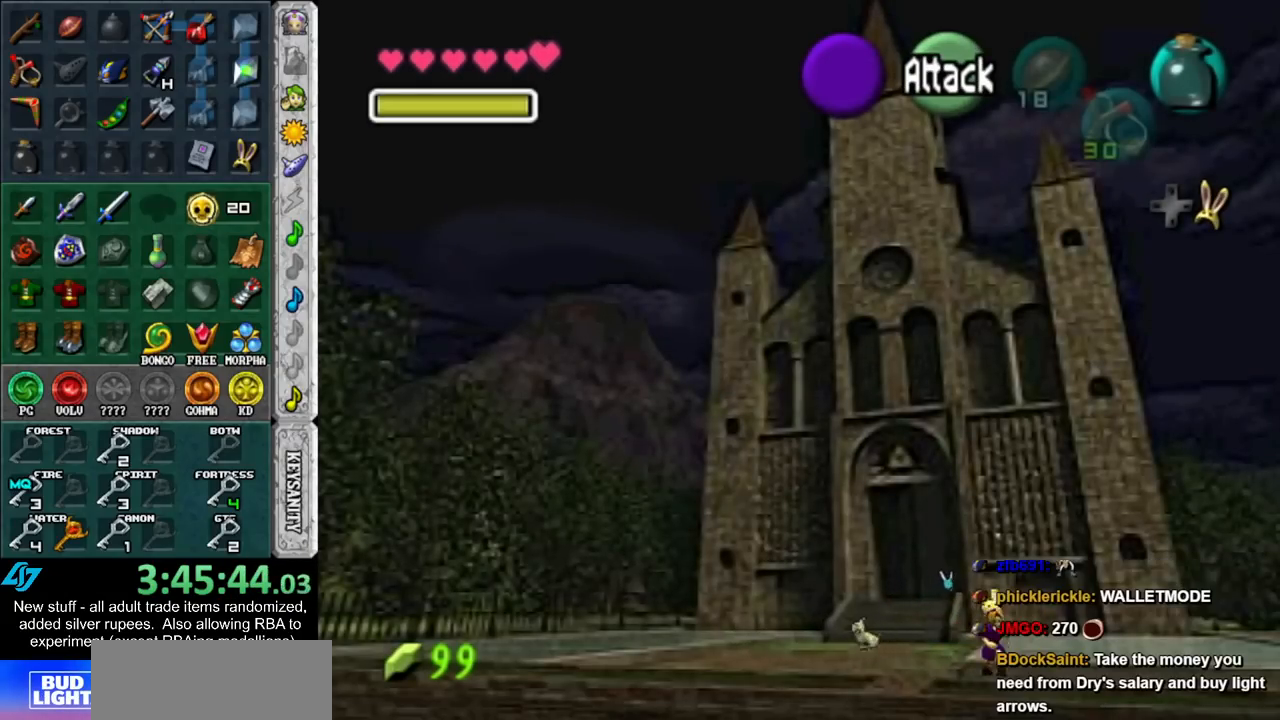
{"buttons": [], "left_stick": "down-right", "right_stick": "center", "events": []}
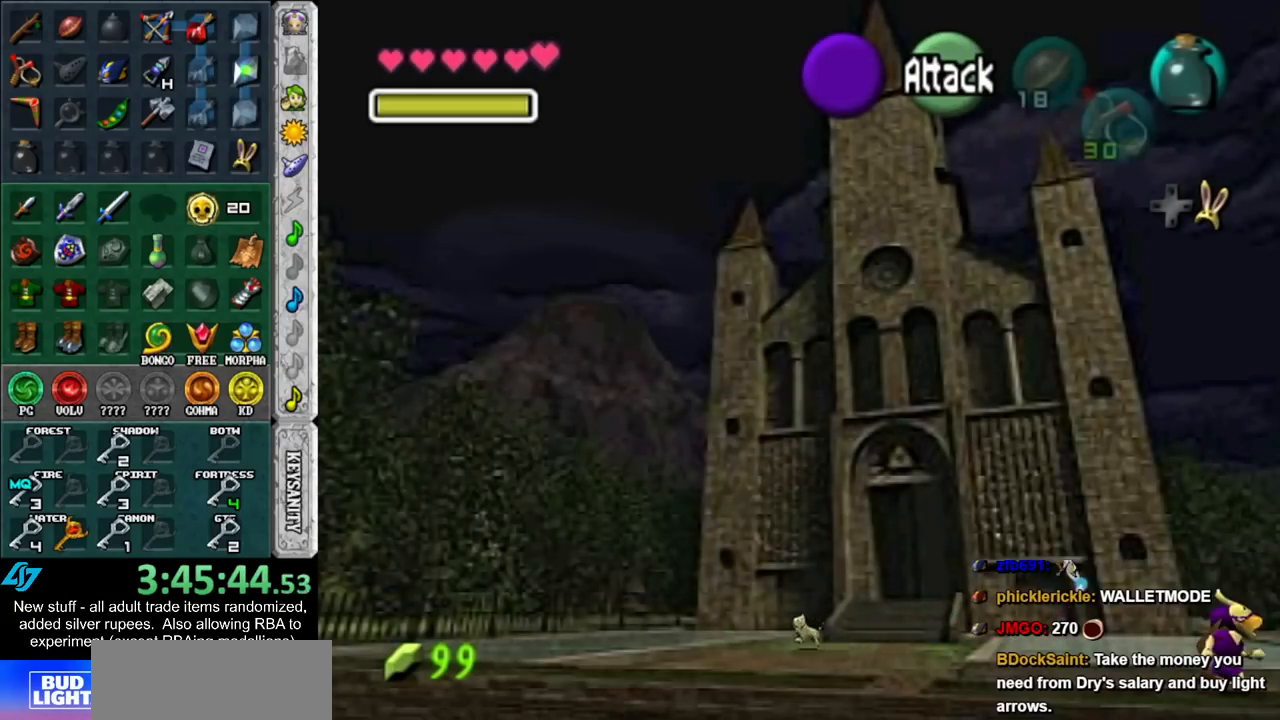
{"buttons": [], "left_stick": "down-right", "right_stick": "center", "events": []}
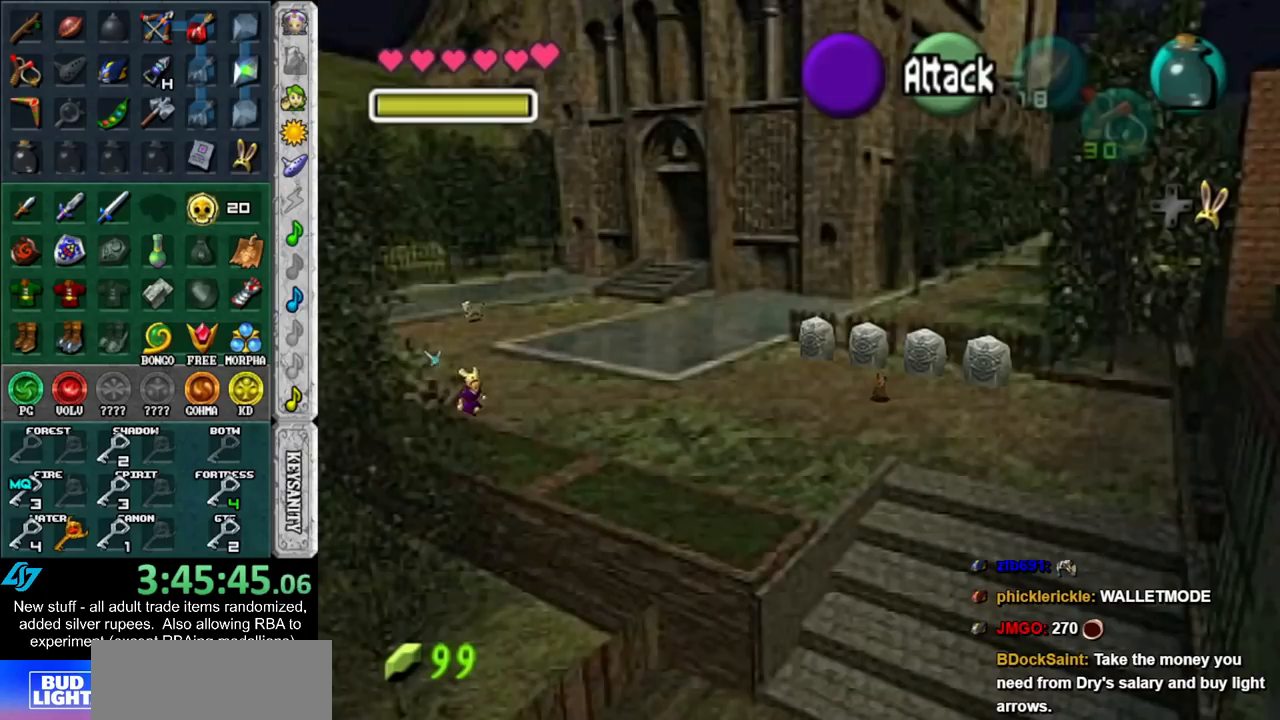
{"buttons": [], "left_stick": "down-right", "right_stick": "center", "events": []}
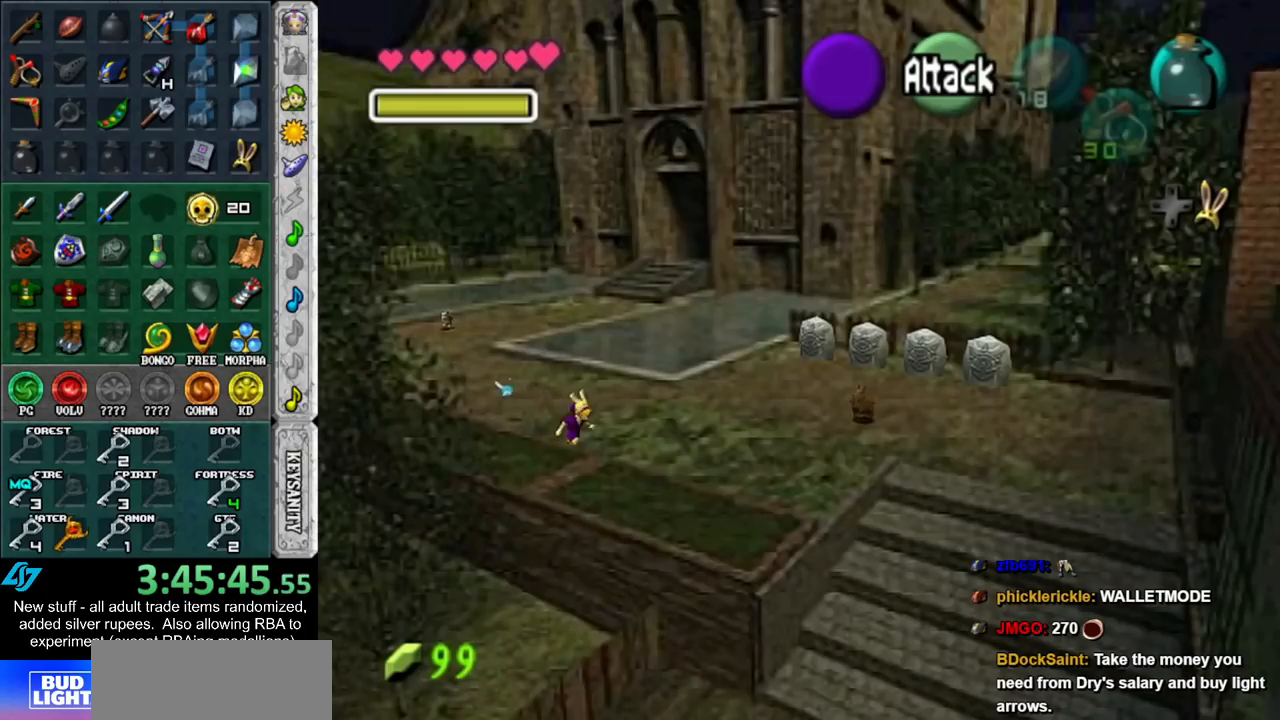
{"buttons": [], "left_stick": "down-right", "right_stick": "center", "events": []}
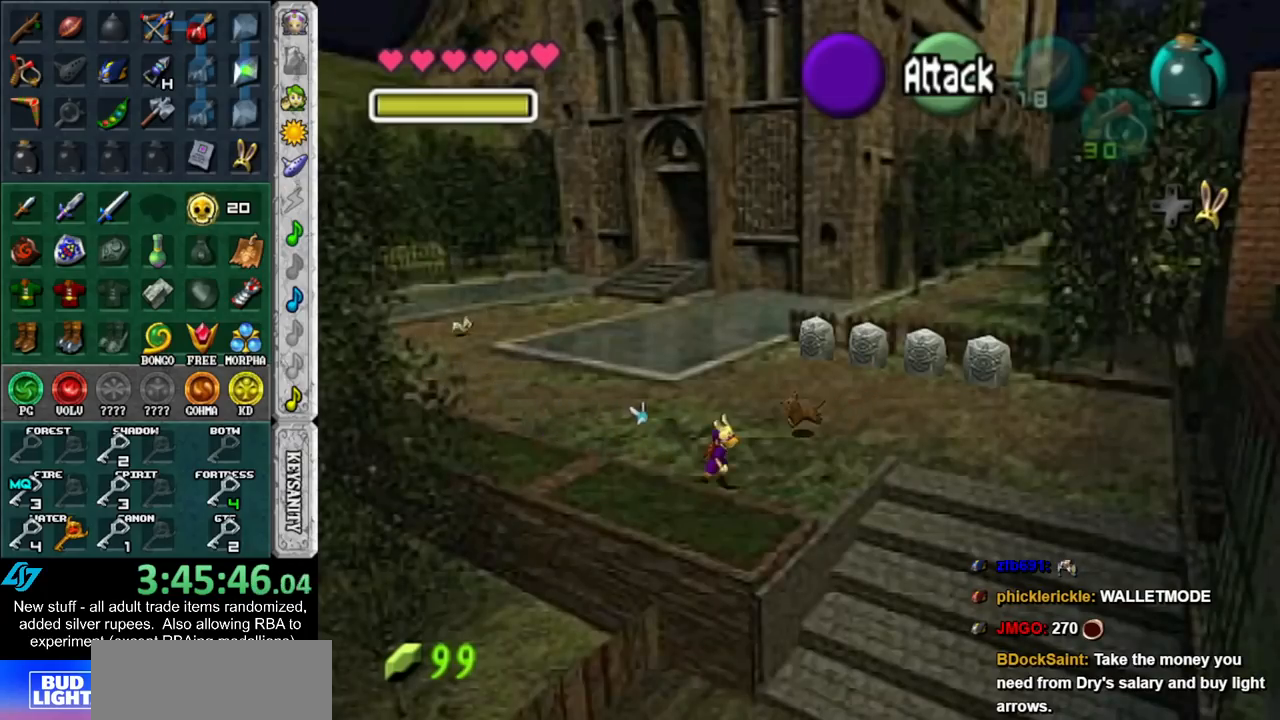
{"buttons": [], "left_stick": "down", "right_stick": "center", "events": [[83, "left_stick", "down"]]}
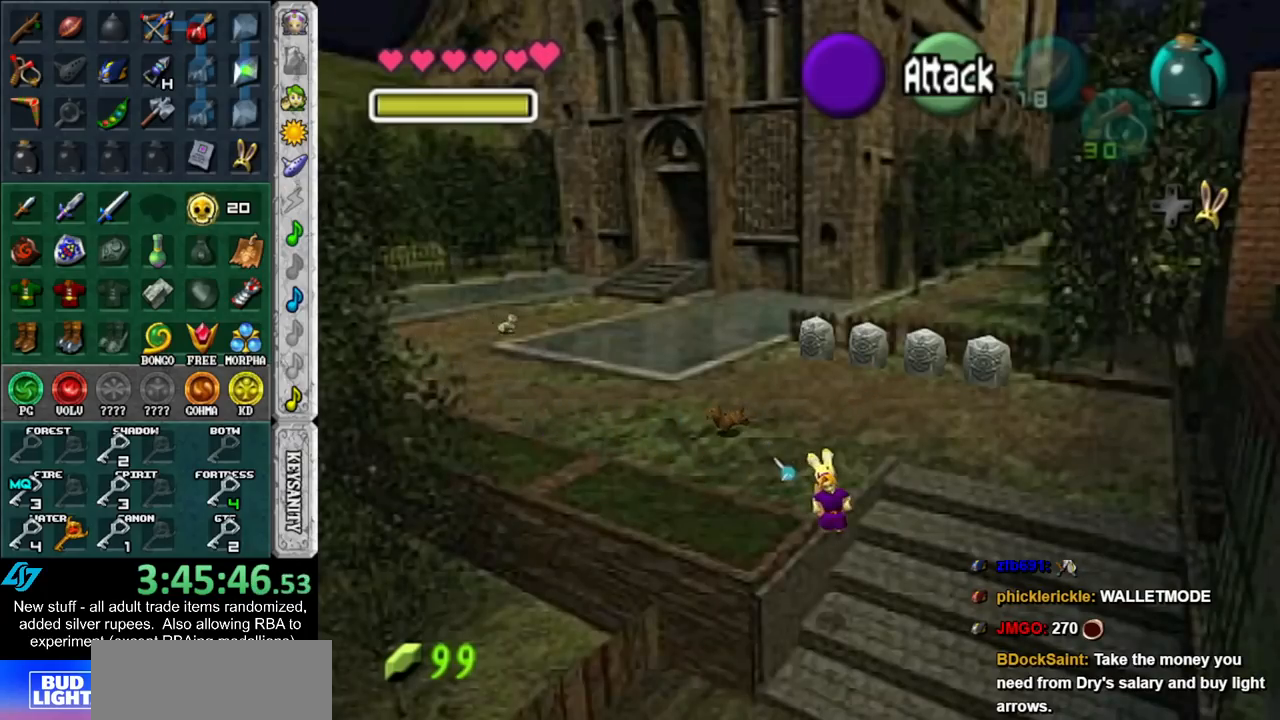
{"buttons": [], "left_stick": "down", "right_stick": "center", "events": []}
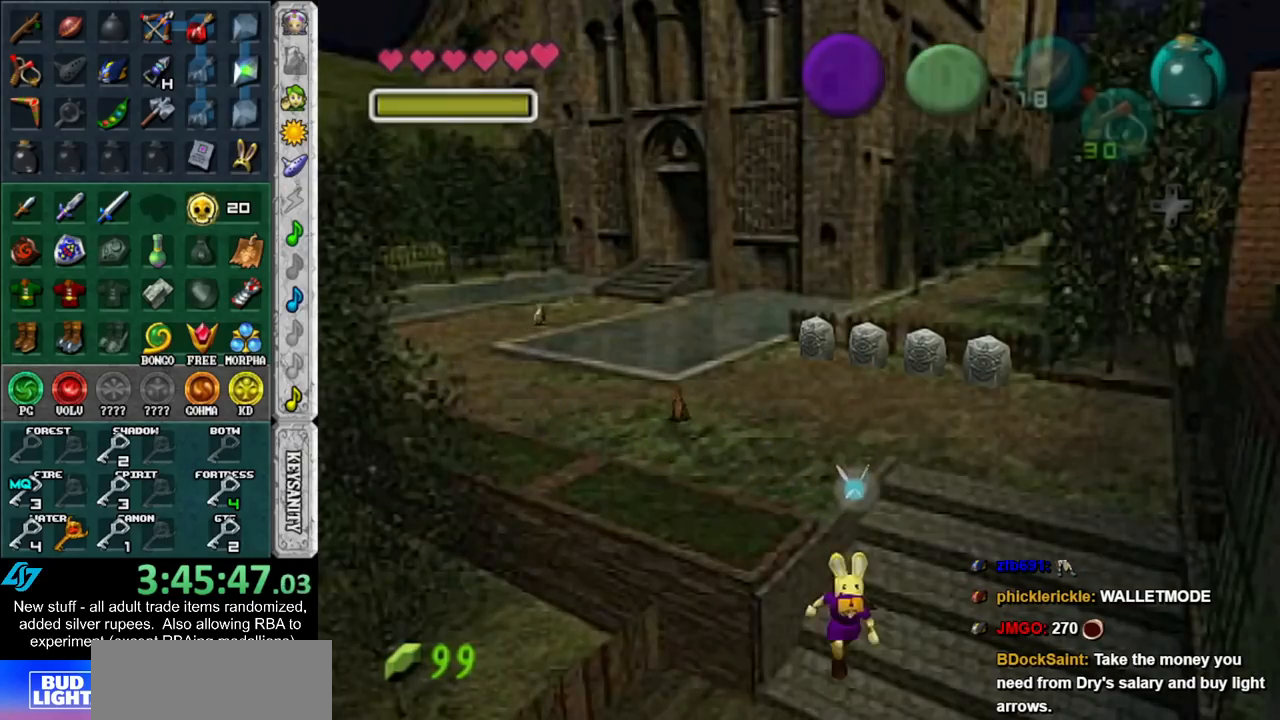
{"buttons": [], "left_stick": "center", "right_stick": "center", "events": [[267, "left_stick", "center"]]}
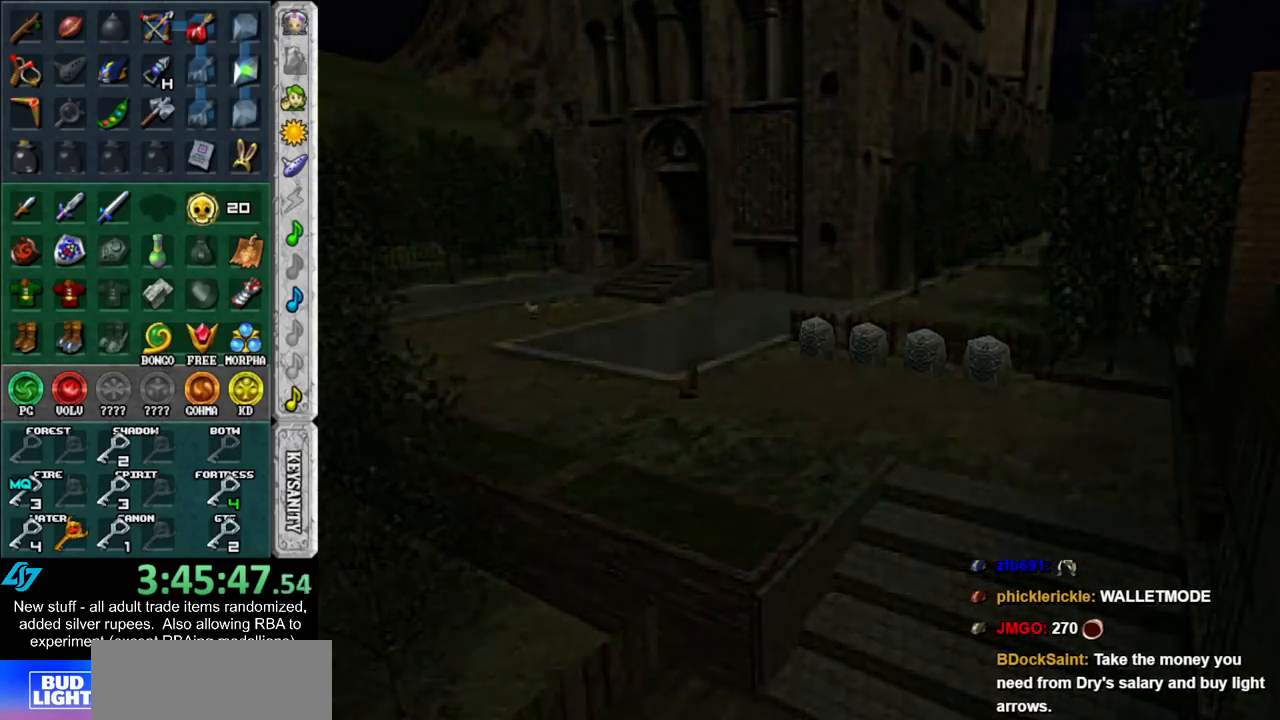
{"buttons": [], "left_stick": "down", "right_stick": "center", "events": [[150, "left_stick", "down"]]}
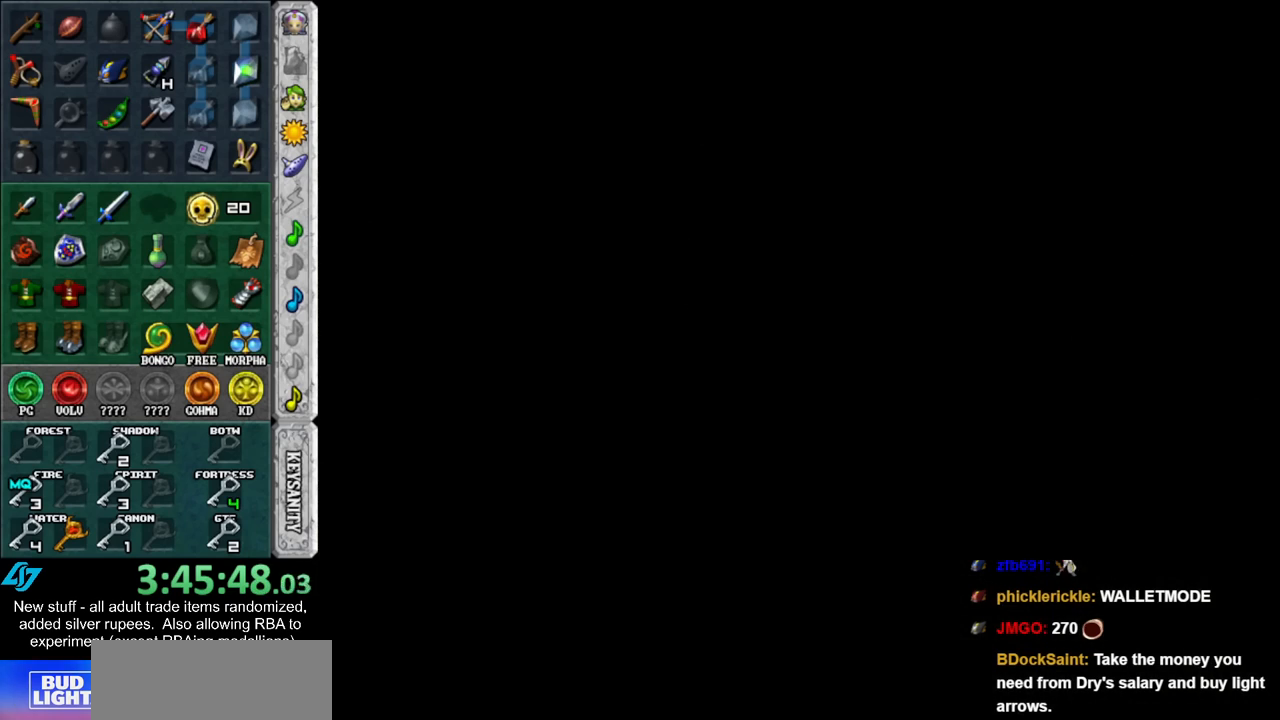
{"buttons": [], "left_stick": "down", "right_stick": "center", "events": []}
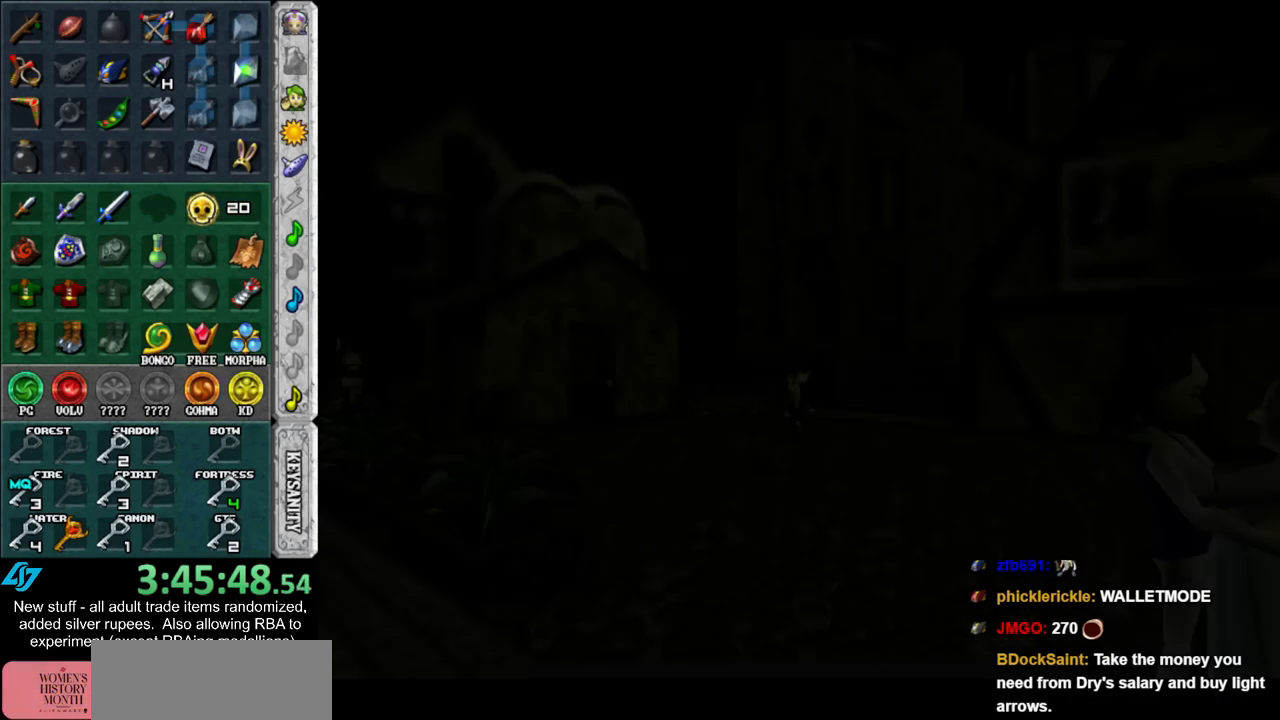
{"buttons": [], "left_stick": "down", "right_stick": "center", "events": []}
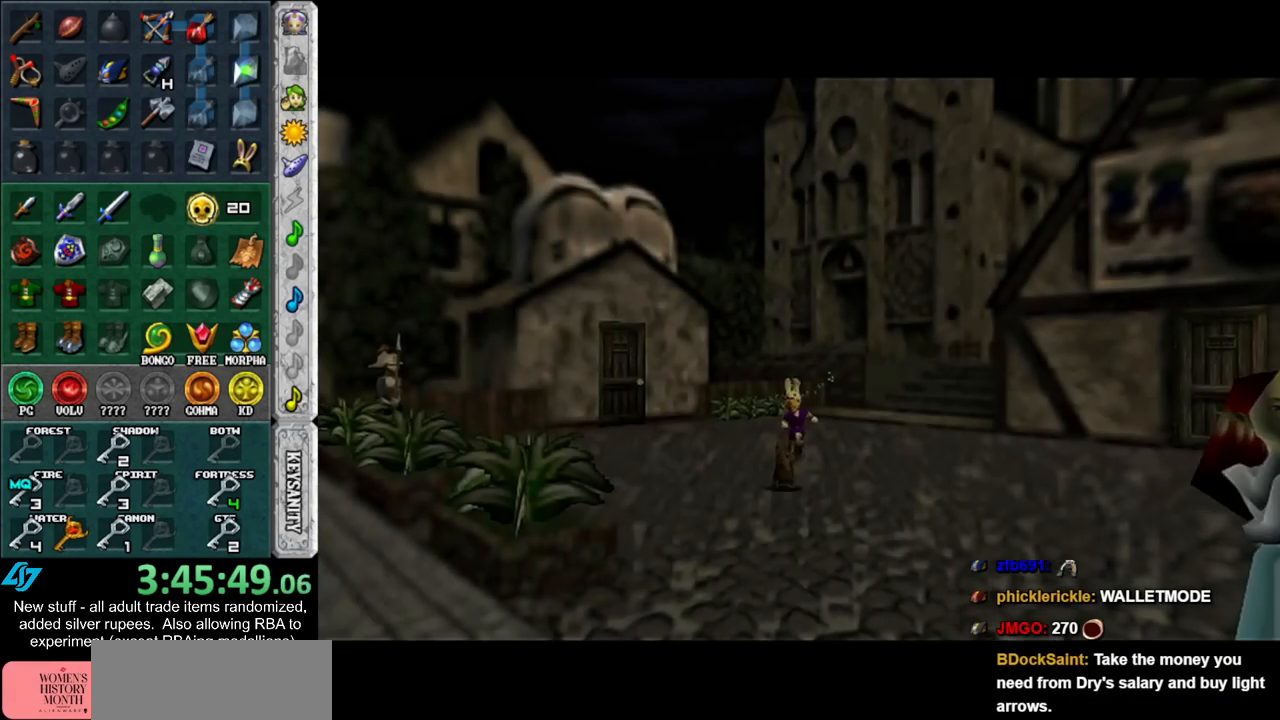
{"buttons": [], "left_stick": "down-left", "right_stick": "center", "events": [[367, "left_stick", "down-left"]]}
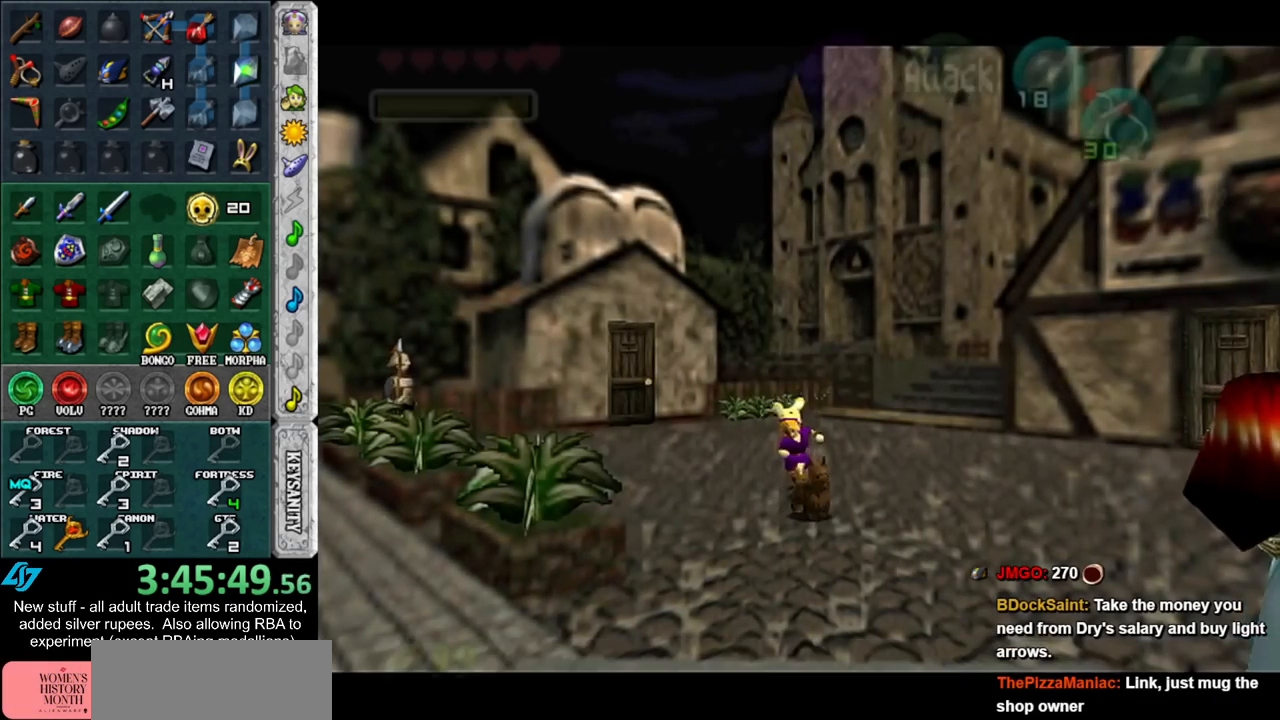
{"buttons": [], "left_stick": "down-left", "right_stick": "center", "events": []}
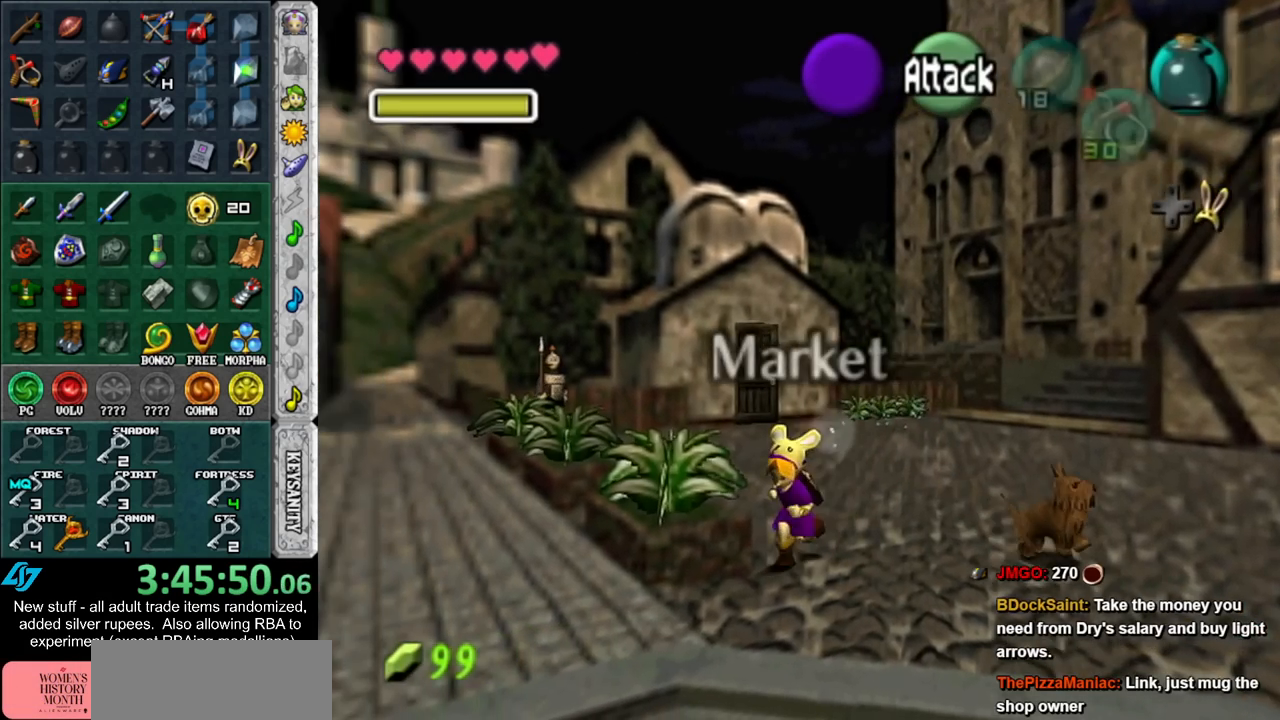
{"buttons": [], "left_stick": "left", "right_stick": "center", "events": [[367, "left_stick", "left"]]}
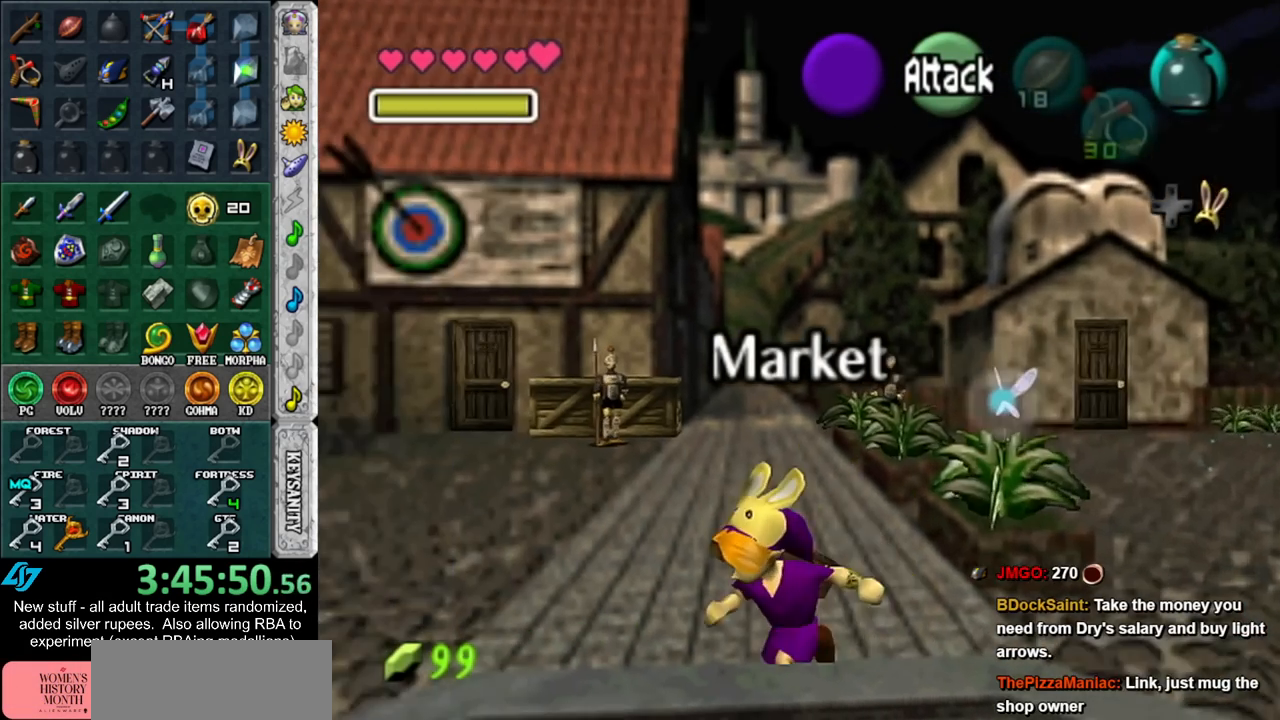
{"buttons": [], "left_stick": "up-left", "right_stick": "center", "events": [[400, "left_stick", "up-left"]]}
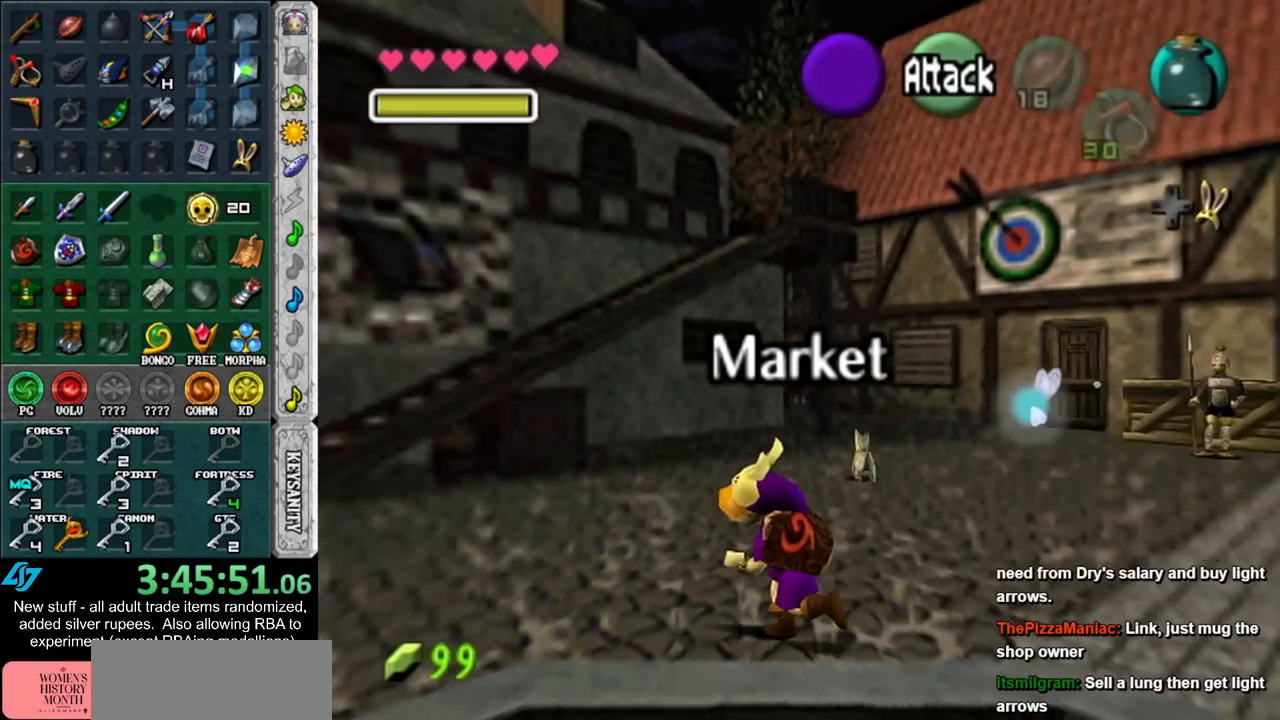
{"buttons": [], "left_stick": "up-left", "right_stick": "center", "events": []}